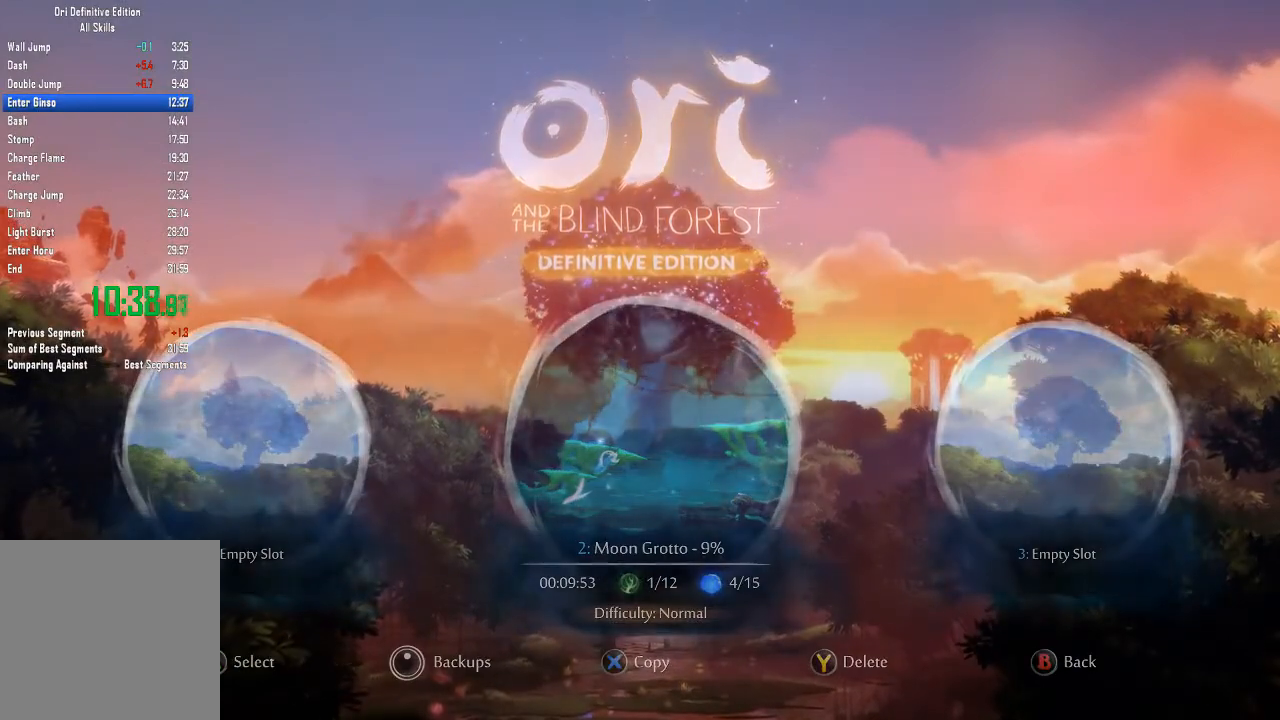
Gameplay with a controller (Xbox layout); each line is a JSON object with the inputs held at the frame after it. "events" lists button and stick changes between this image and that frame as [ms after this image, input, new state], when the widget could be followed in between. Not read: A HOME L3 R3 X.
{"buttons": [], "left_stick": "center", "right_stick": "center", "events": []}
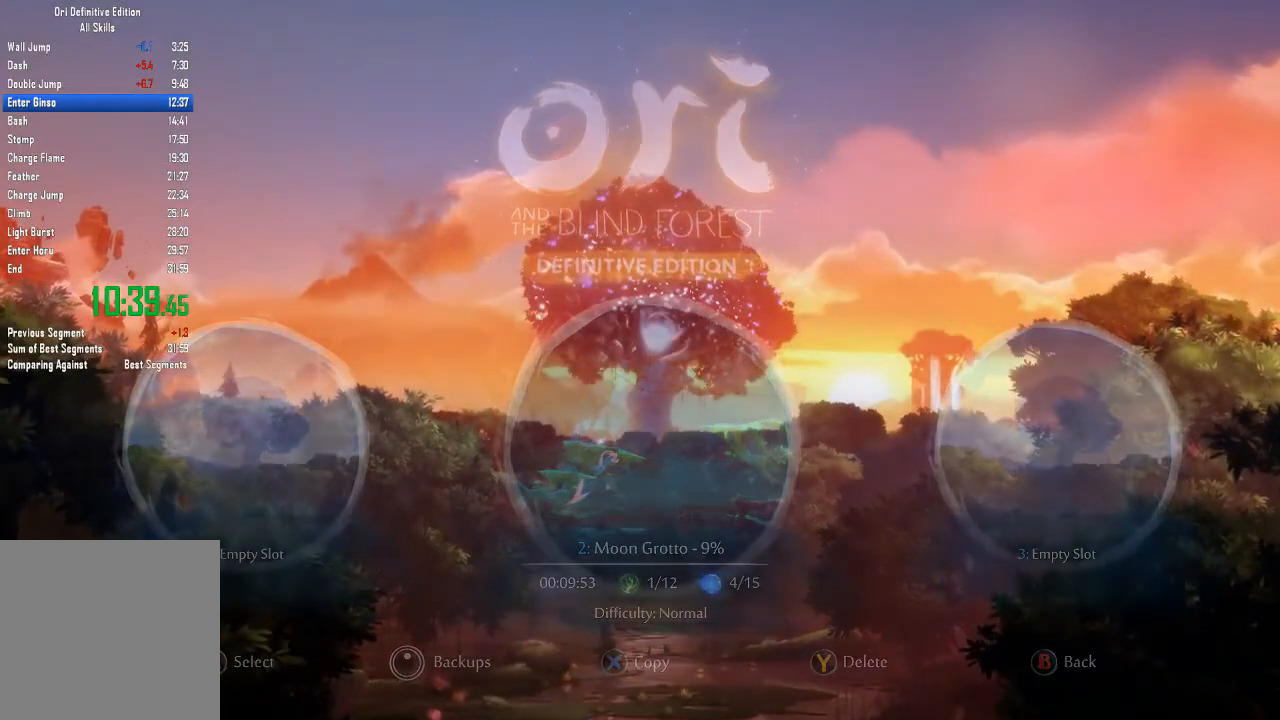
{"buttons": [], "left_stick": "center", "right_stick": "center", "events": []}
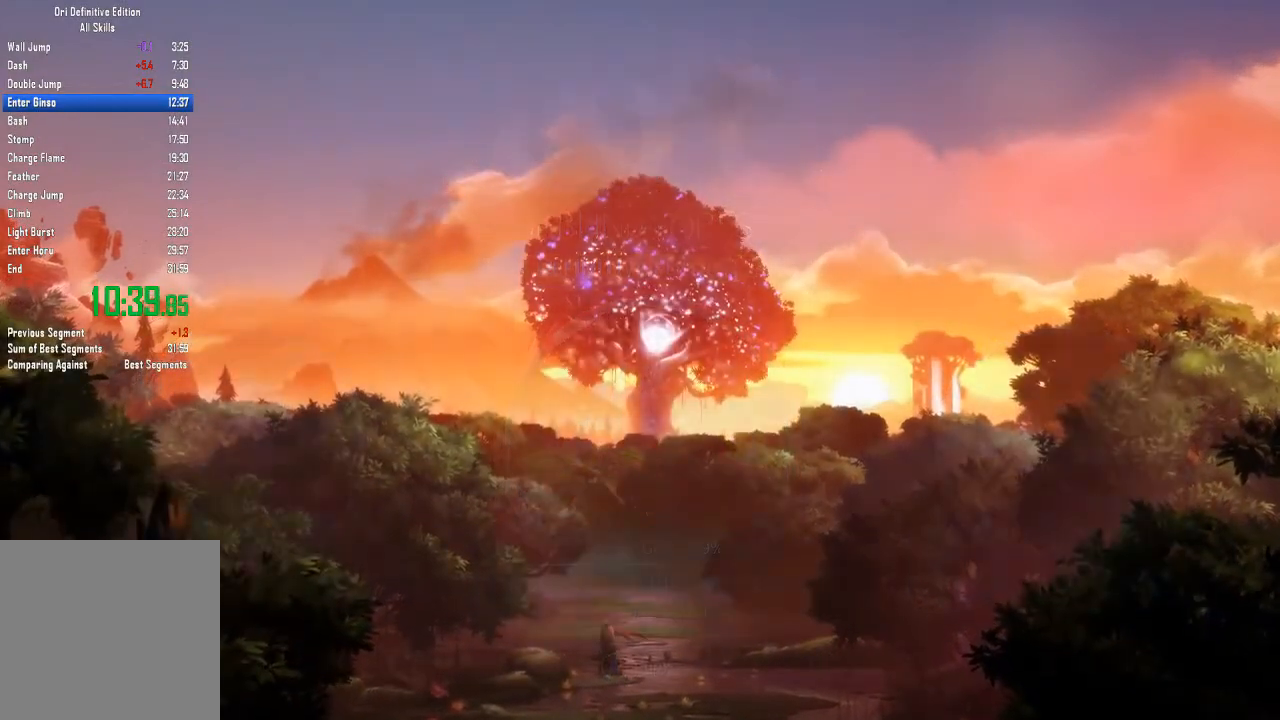
{"buttons": [], "left_stick": "right", "right_stick": "center", "events": [[100, "left_stick", "right"]]}
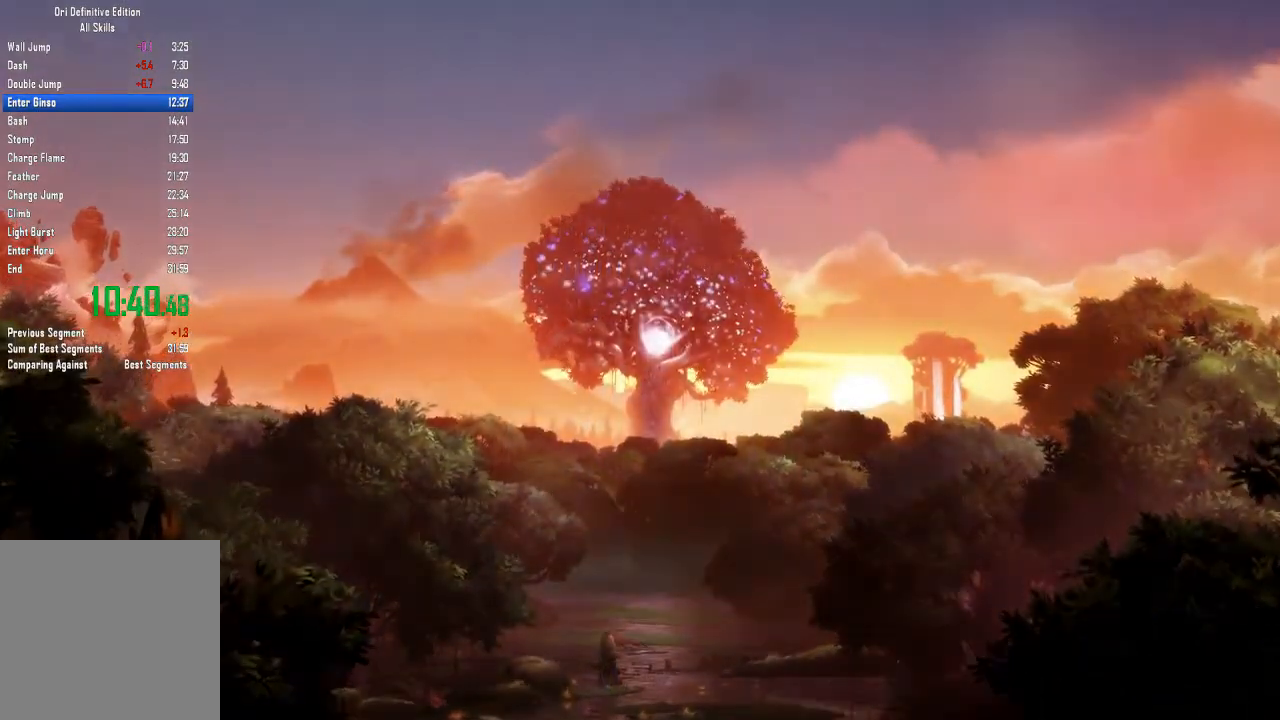
{"buttons": [], "left_stick": "right", "right_stick": "center", "events": []}
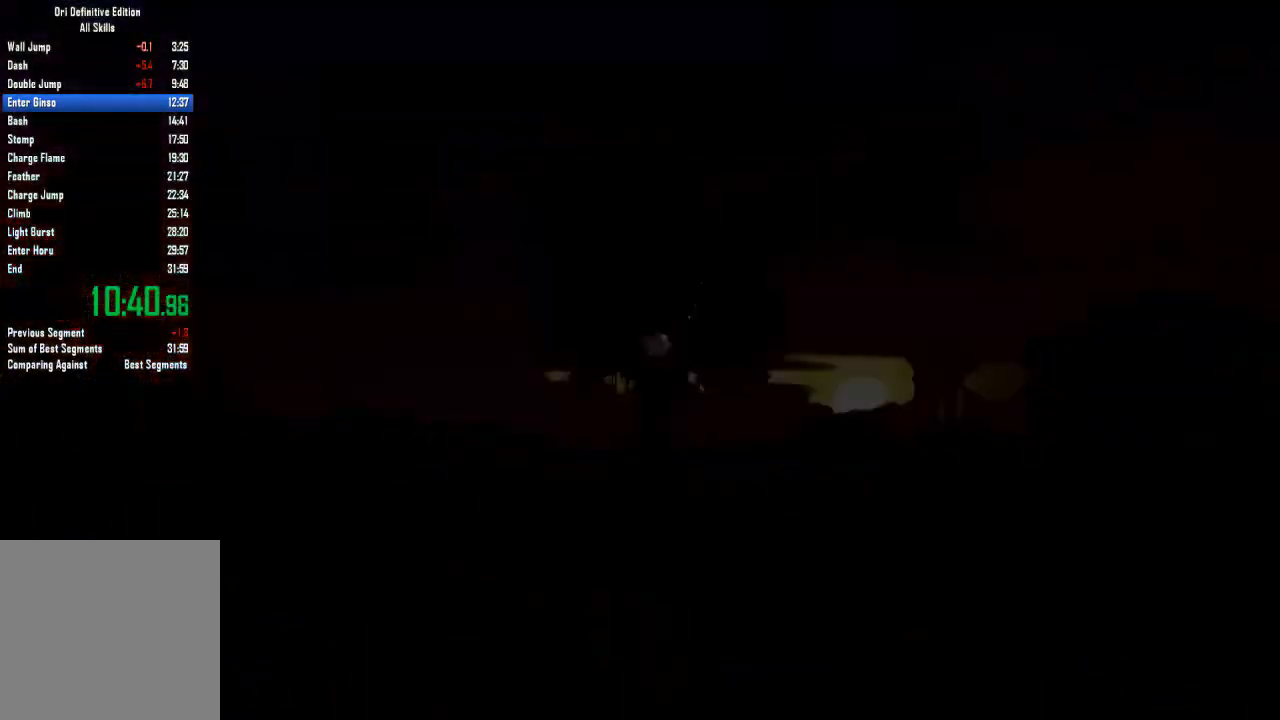
{"buttons": [], "left_stick": "right", "right_stick": "center", "events": []}
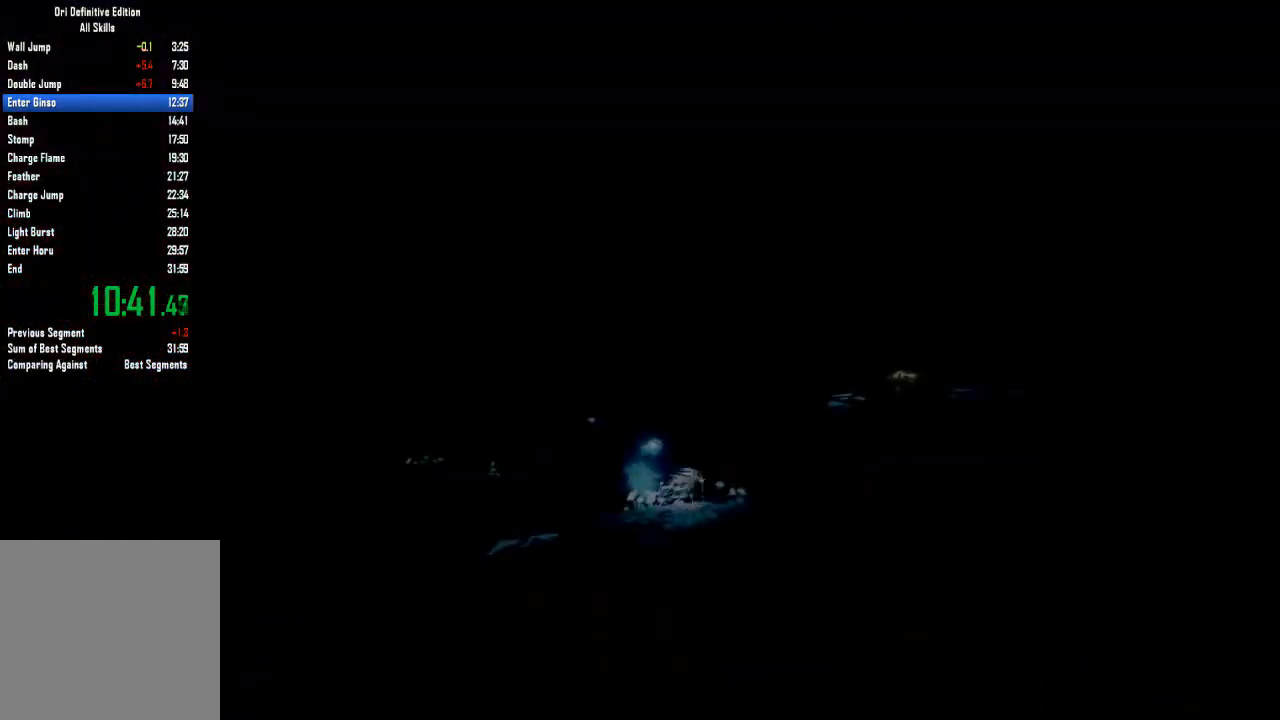
{"buttons": [], "left_stick": "right", "right_stick": "center", "events": []}
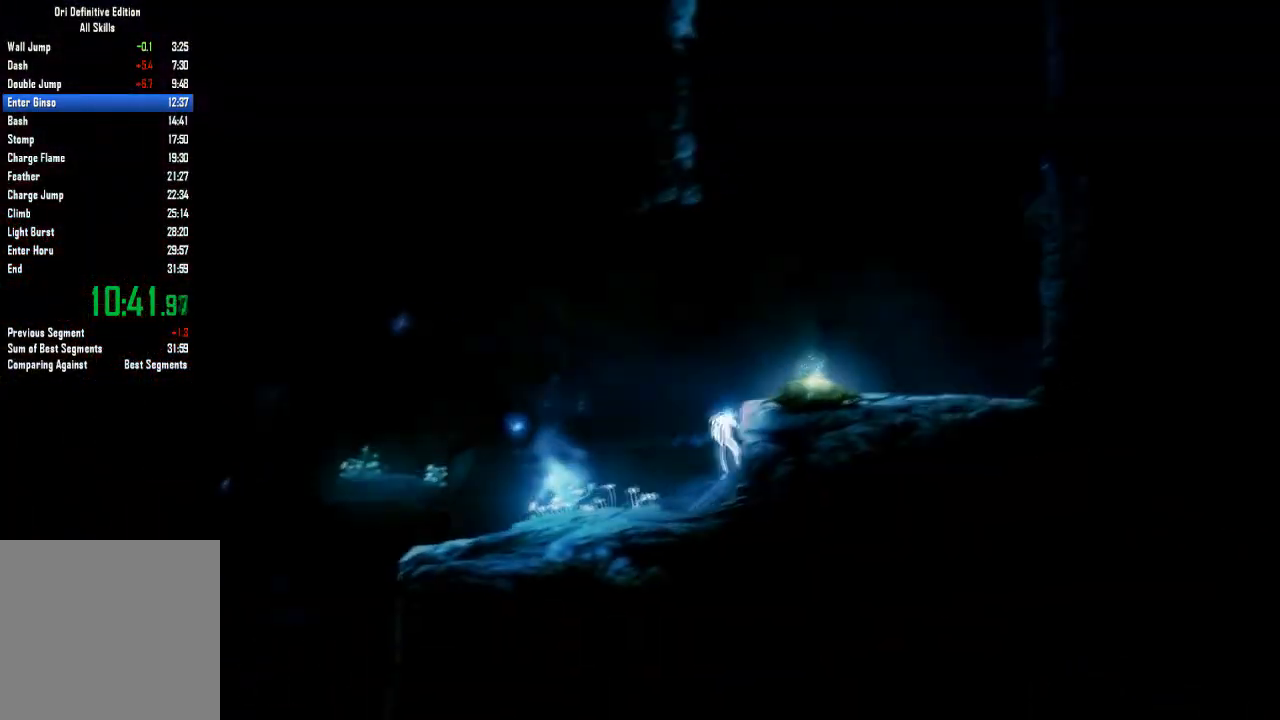
{"buttons": [], "left_stick": "right", "right_stick": "center", "events": []}
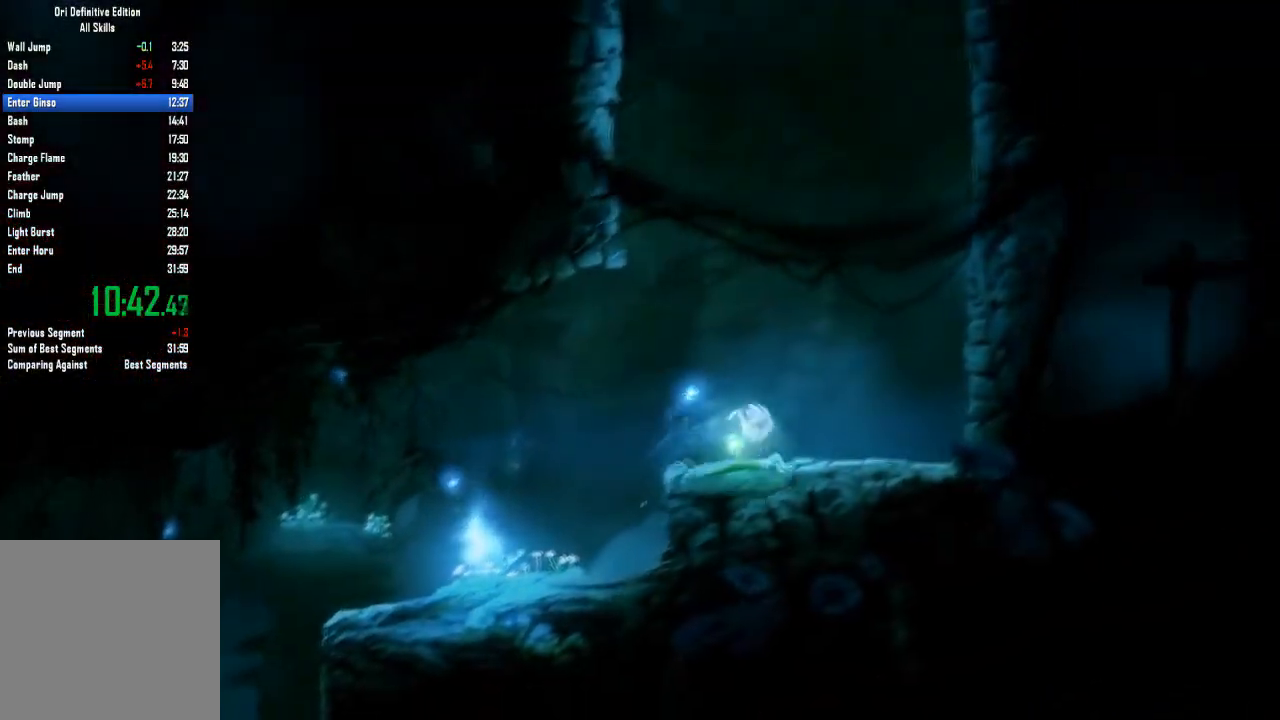
{"buttons": [], "left_stick": "right", "right_stick": "center", "events": []}
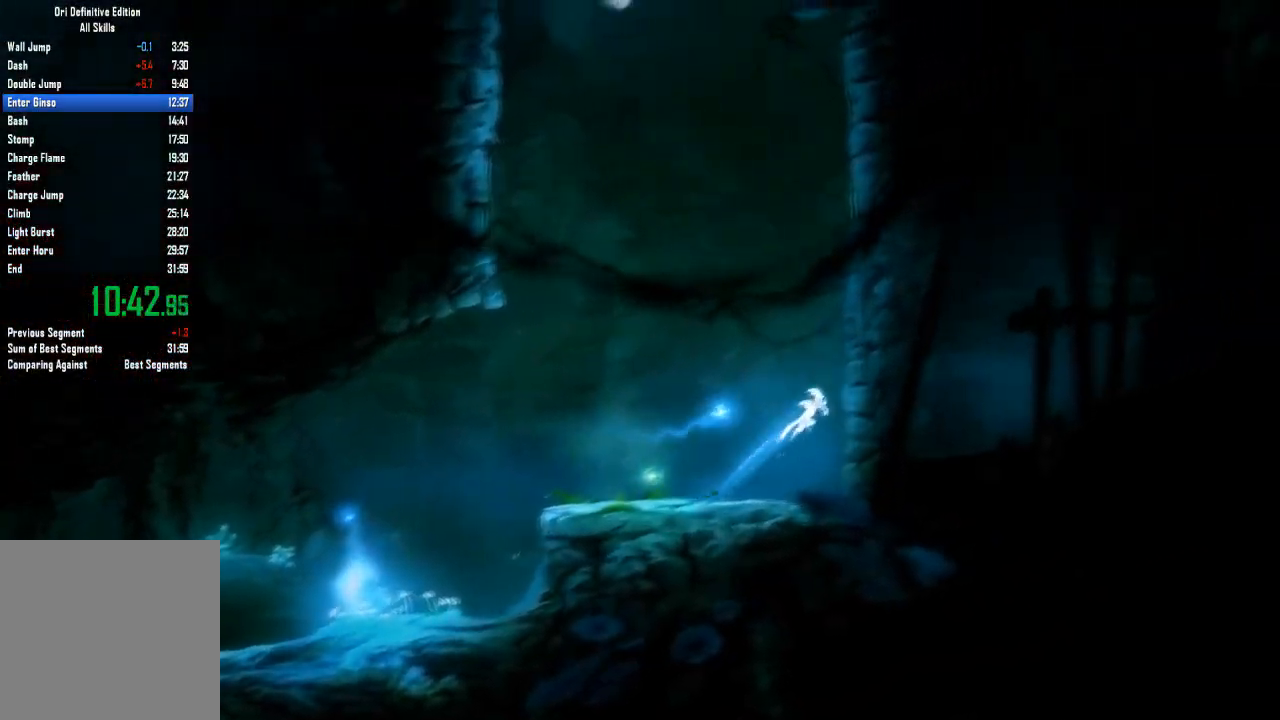
{"buttons": [], "left_stick": "right", "right_stick": "center", "events": []}
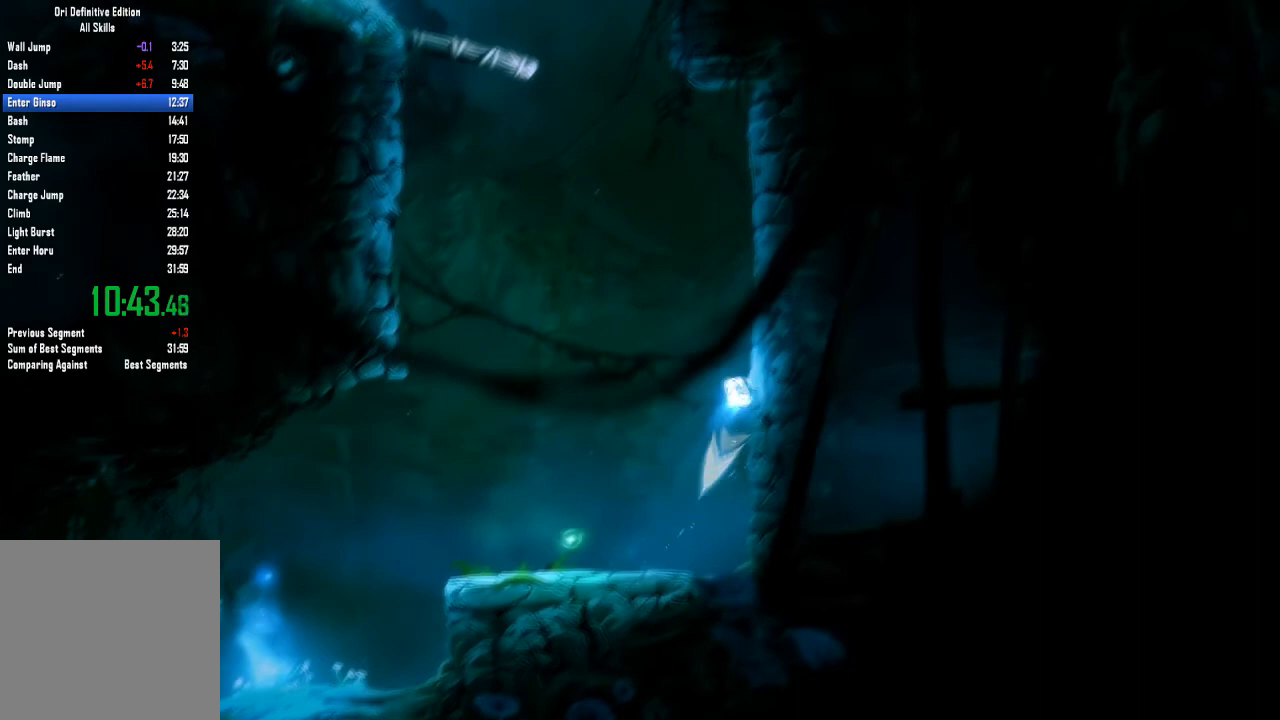
{"buttons": [], "left_stick": "right", "right_stick": "center"}
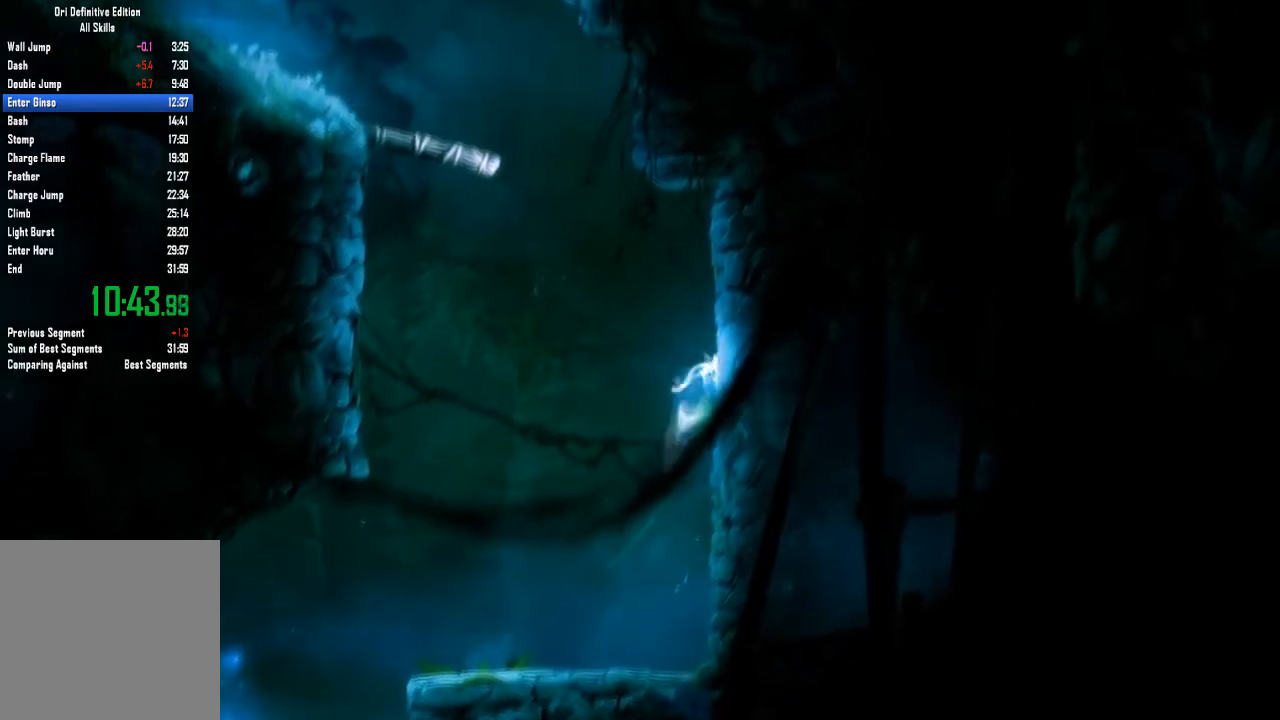
{"buttons": [], "left_stick": "right", "right_stick": "center"}
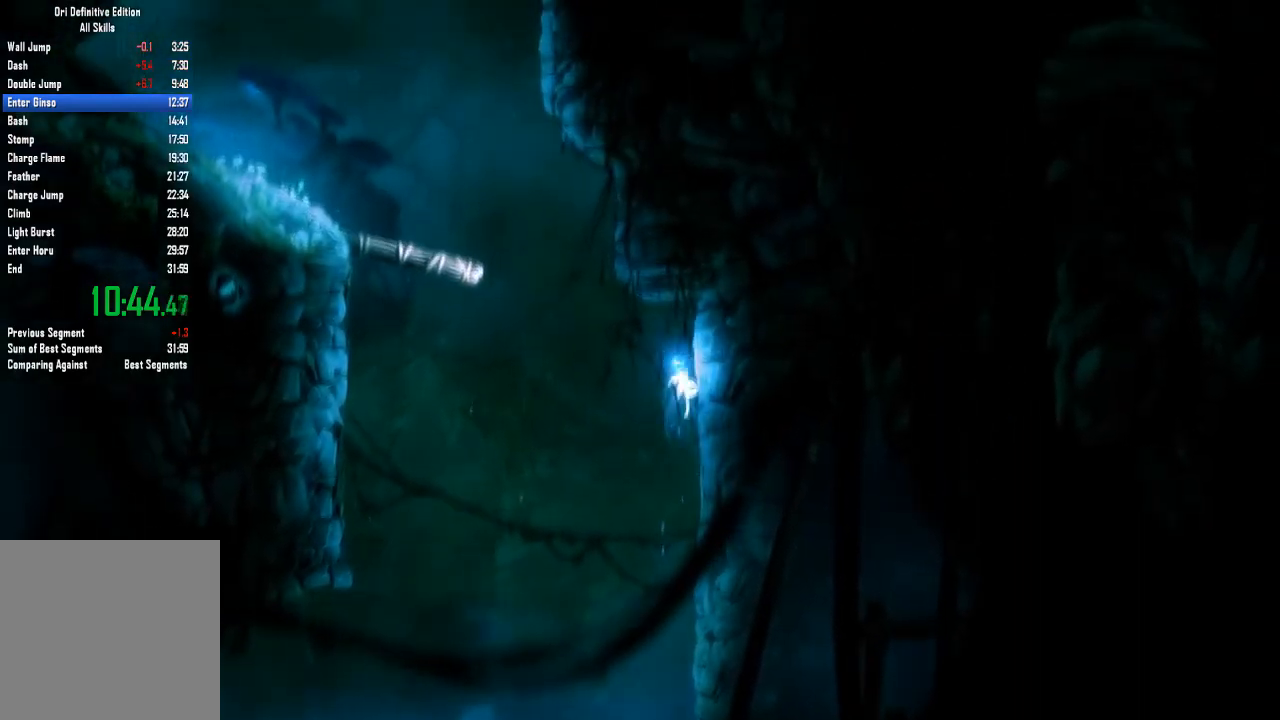
{"buttons": [], "left_stick": "left", "right_stick": "center", "events": [[33, "left_stick", "left"]]}
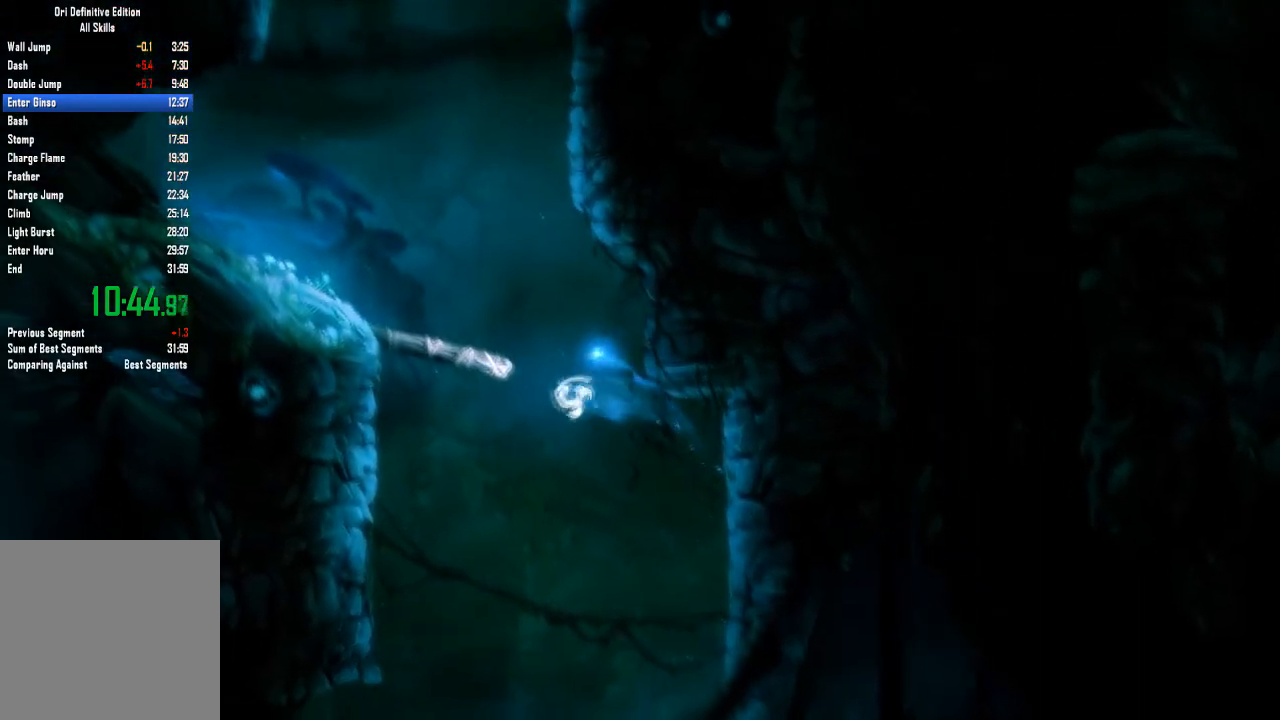
{"buttons": [], "left_stick": "left", "right_stick": "center", "events": []}
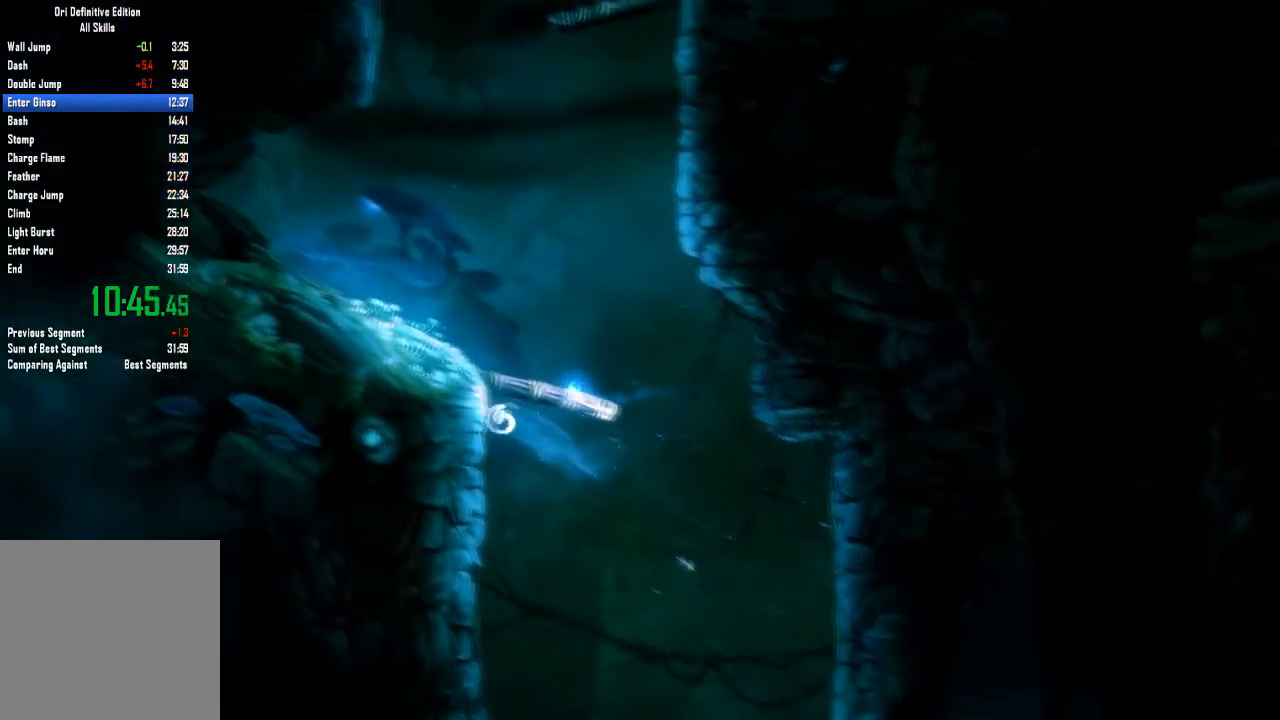
{"buttons": [], "left_stick": "left", "right_stick": "center", "events": [[33, "left_stick", "center"], [100, "left_stick", "left"]]}
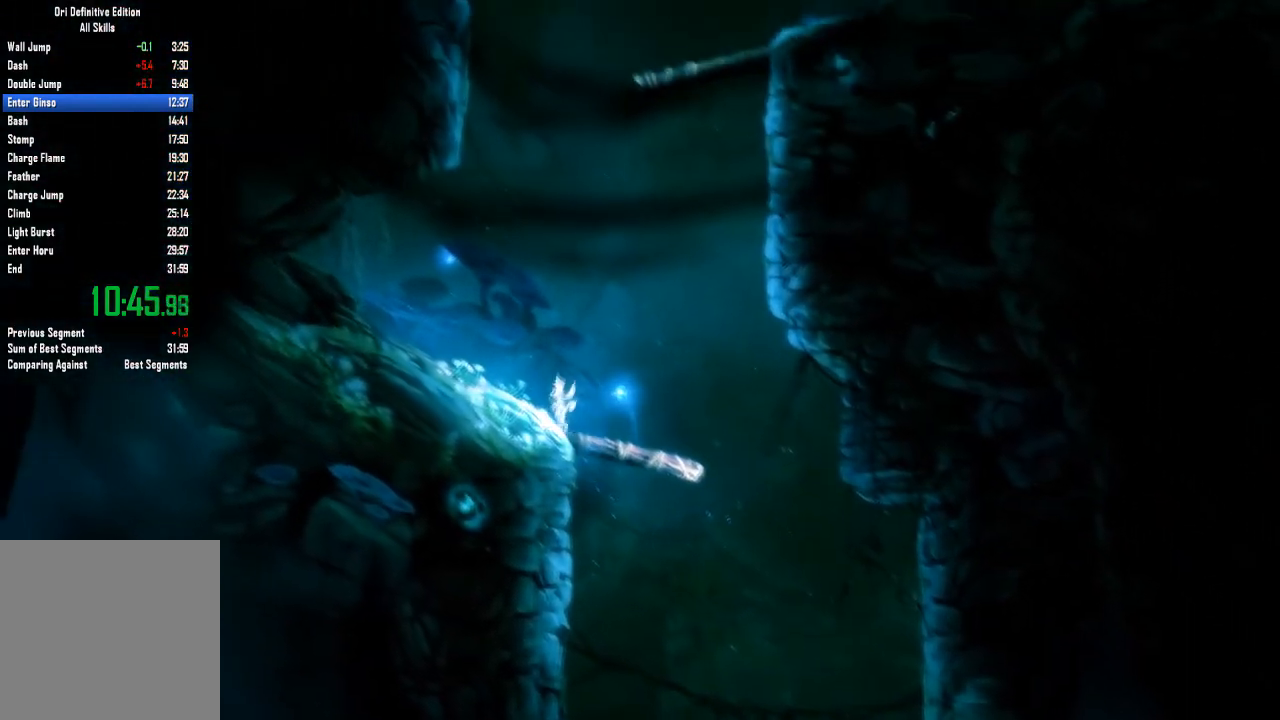
{"buttons": [], "left_stick": "right", "right_stick": "center", "events": [[67, "left_stick", "right"]]}
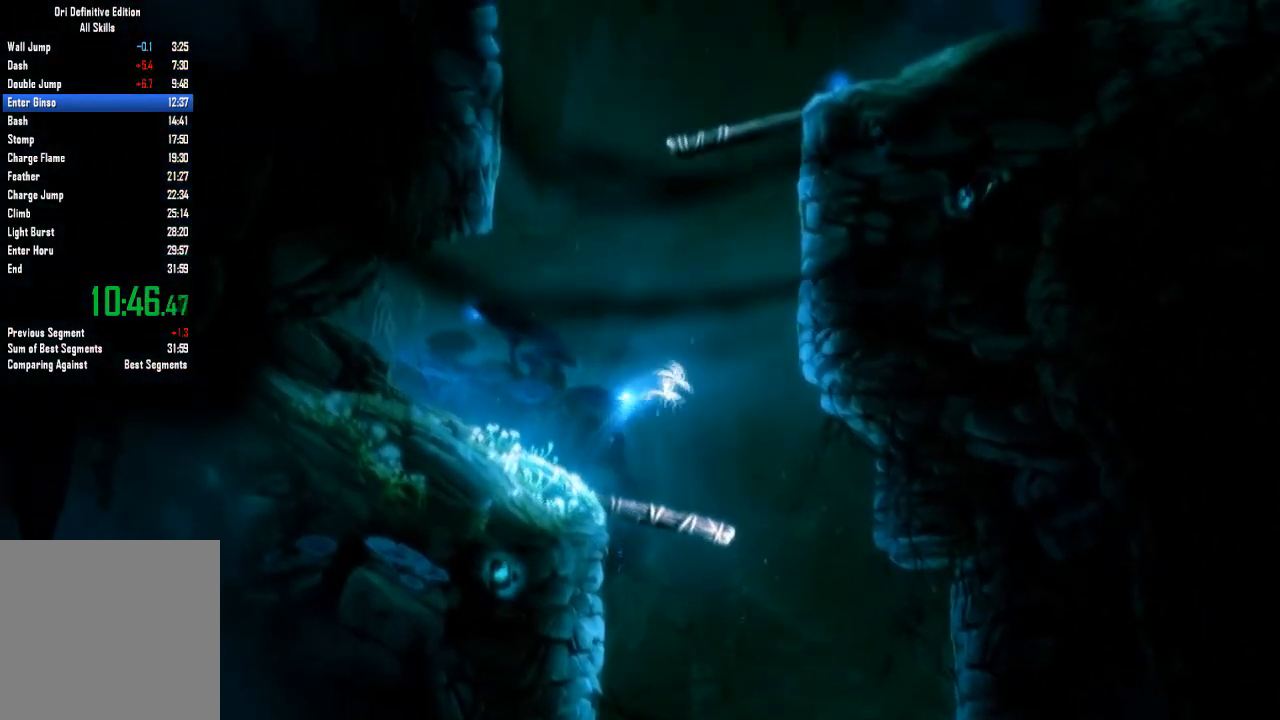
{"buttons": [], "left_stick": "right", "right_stick": "center", "events": []}
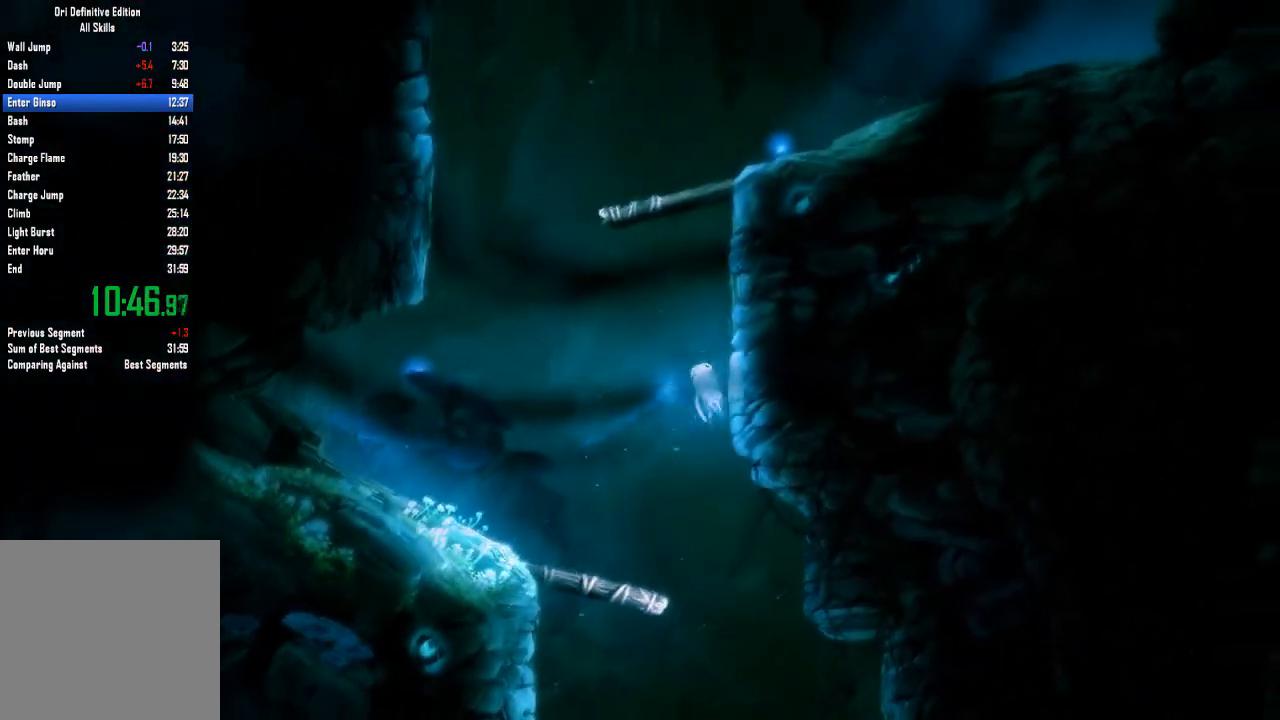
{"buttons": [], "left_stick": "right", "right_stick": "center", "events": []}
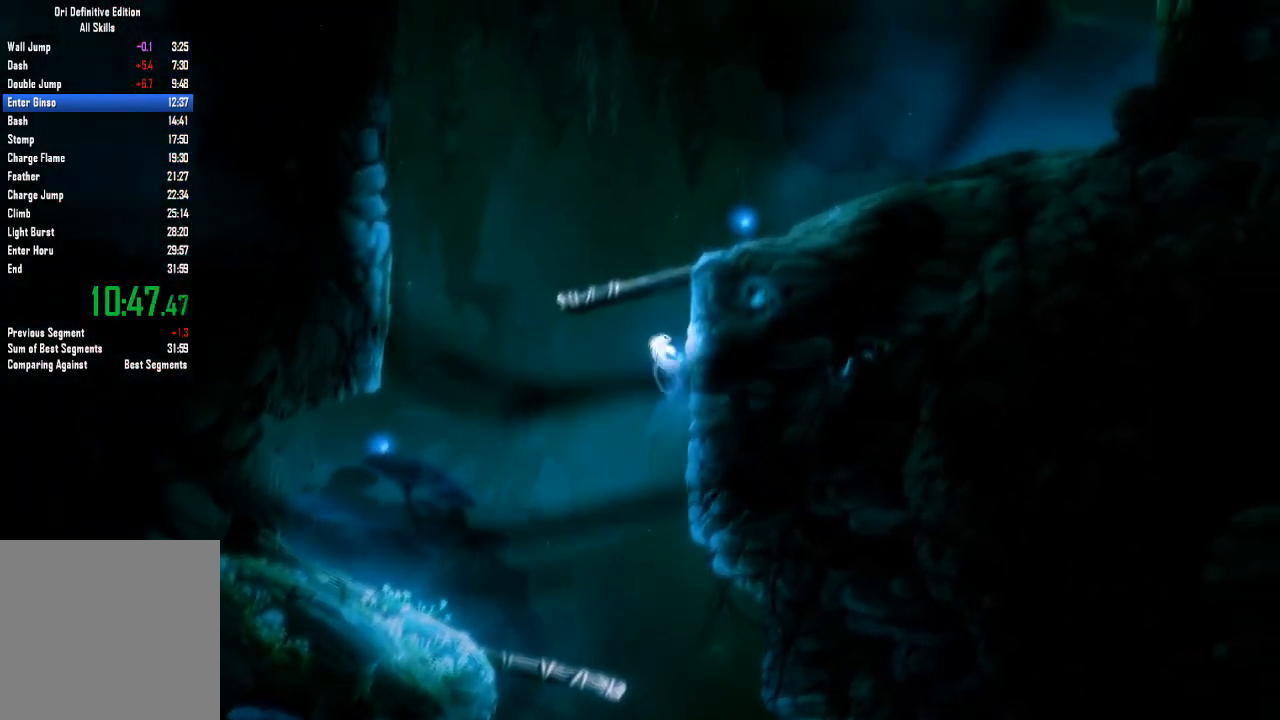
{"buttons": [], "left_stick": "right", "right_stick": "center", "events": [[300, "left_stick", "center"], [367, "left_stick", "right"]]}
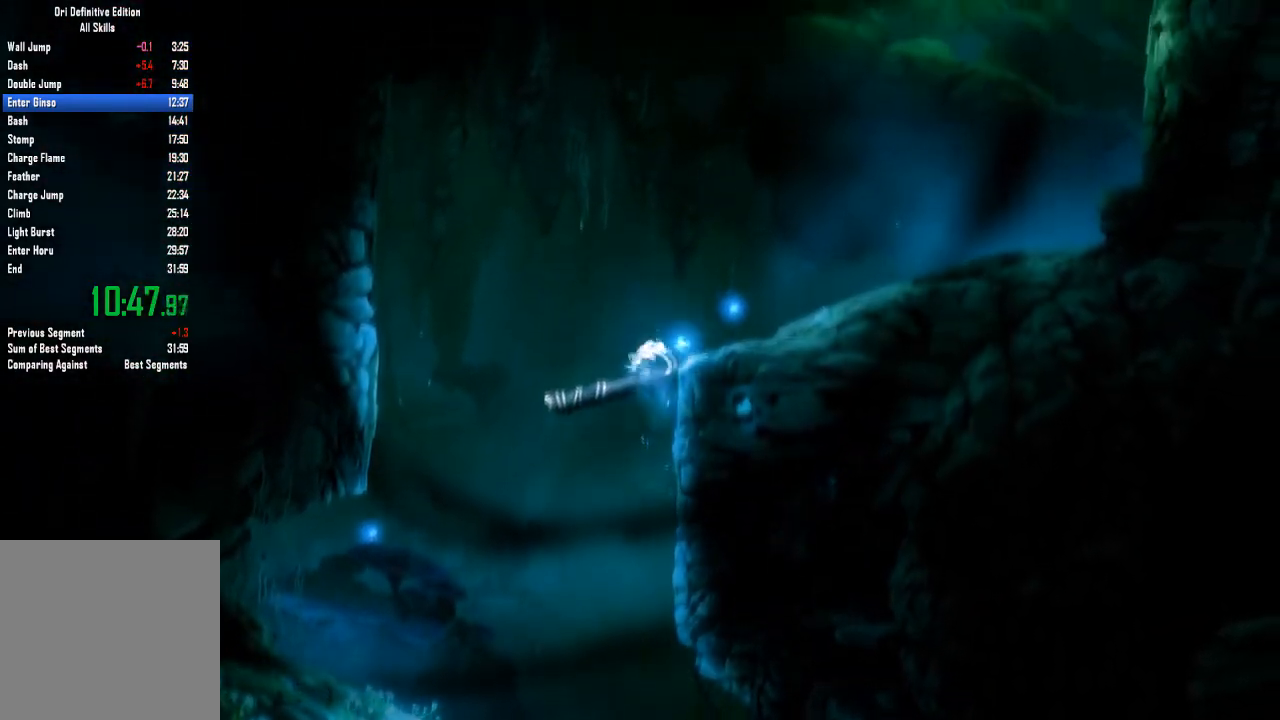
{"buttons": [], "left_stick": "right", "right_stick": "center", "events": []}
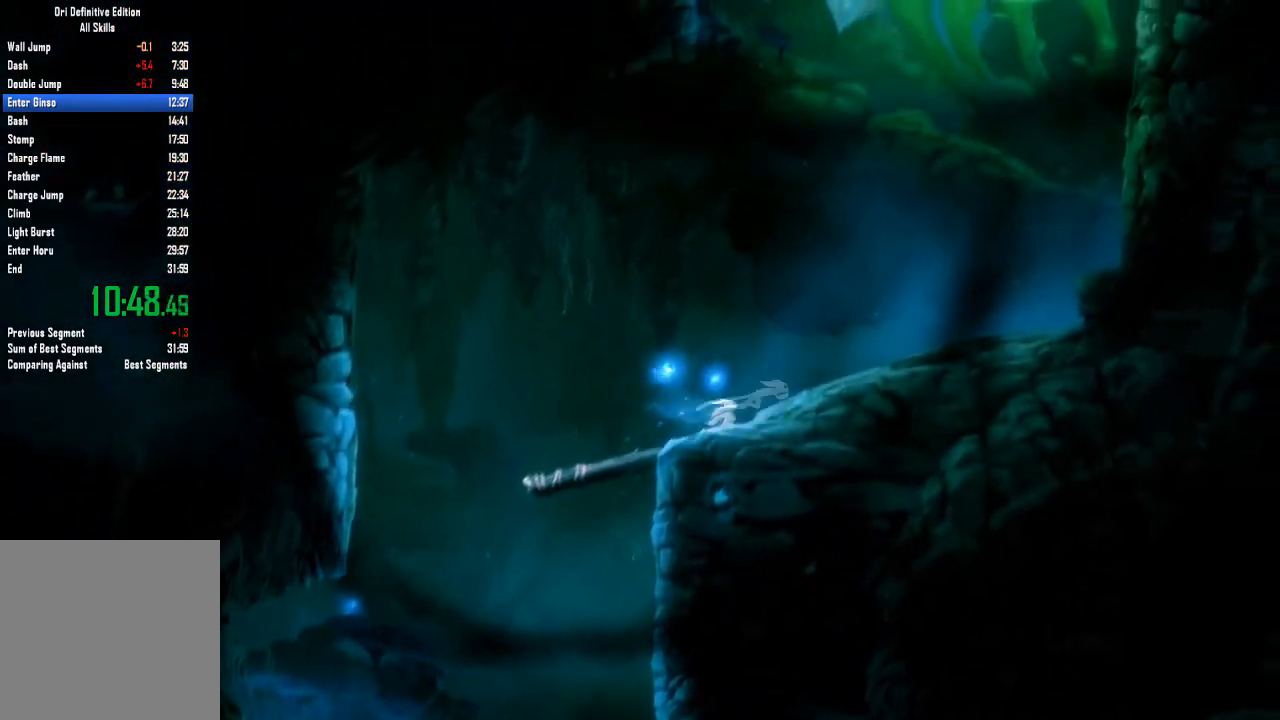
{"buttons": [], "left_stick": "center", "right_stick": "center", "events": [[66, "left_stick", "center"]]}
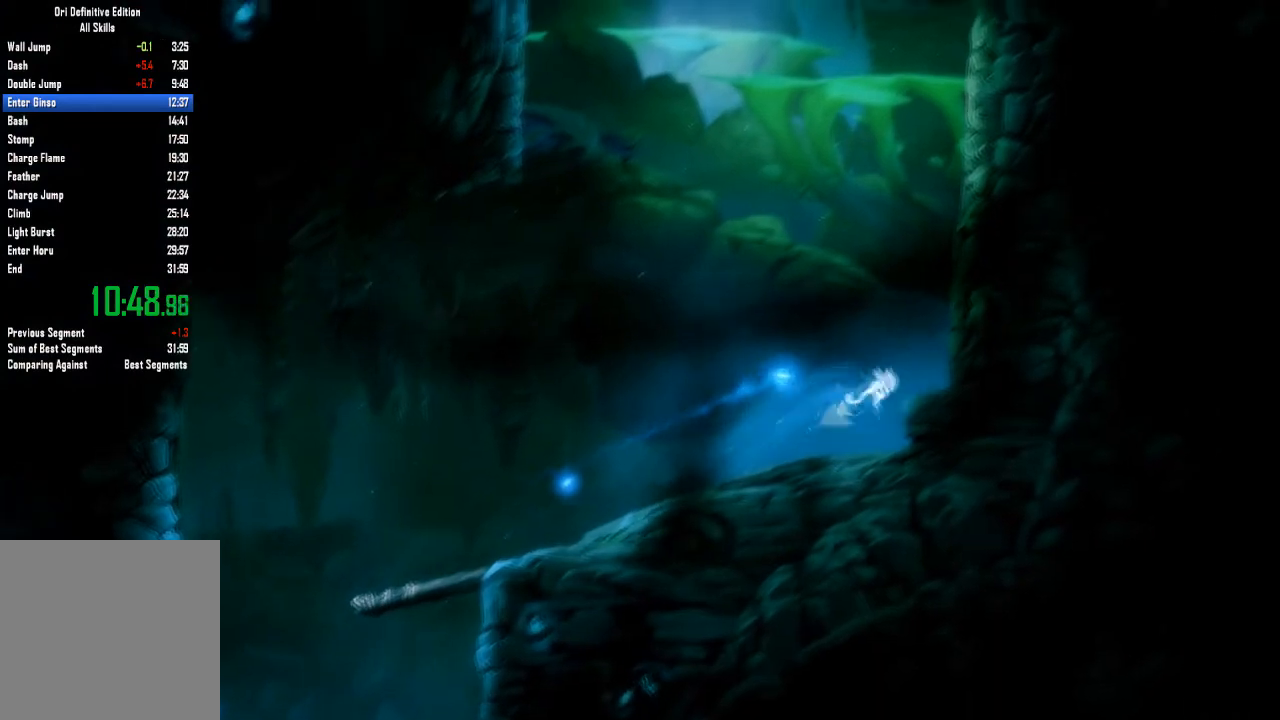
{"buttons": [], "left_stick": "right", "right_stick": "center", "events": [[134, "left_stick", "right"]]}
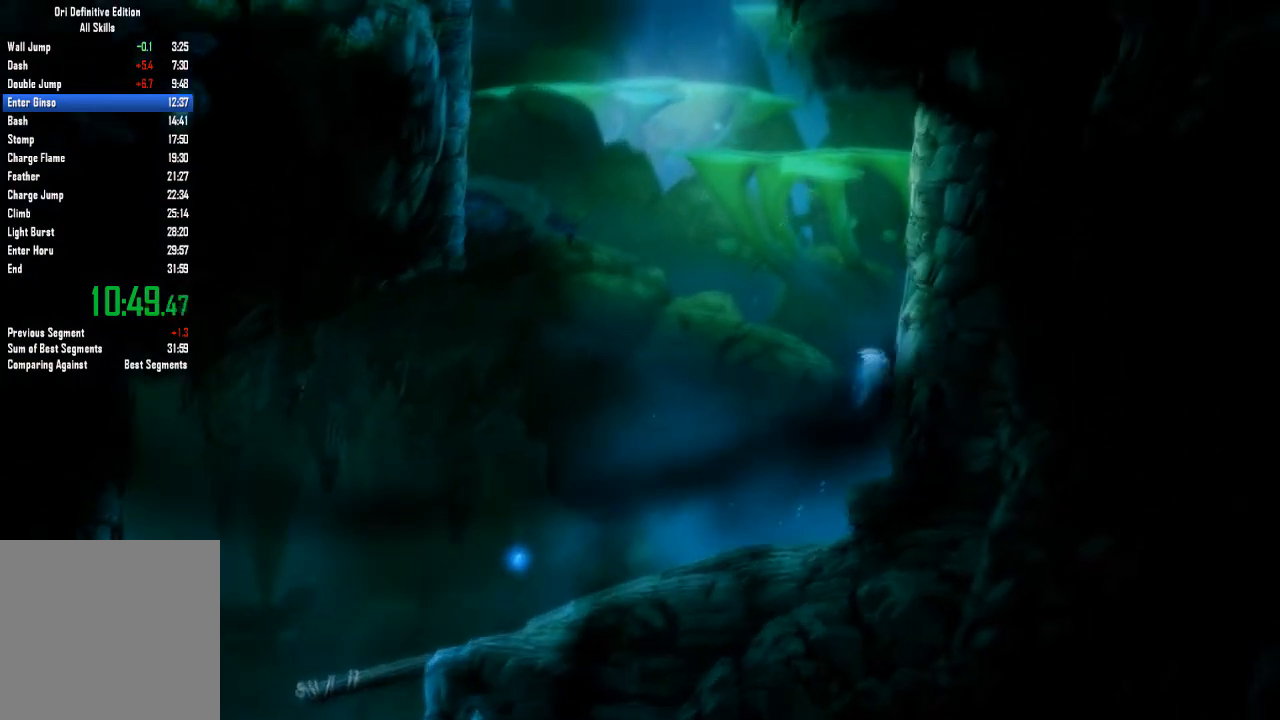
{"buttons": [], "left_stick": "right", "right_stick": "center", "events": []}
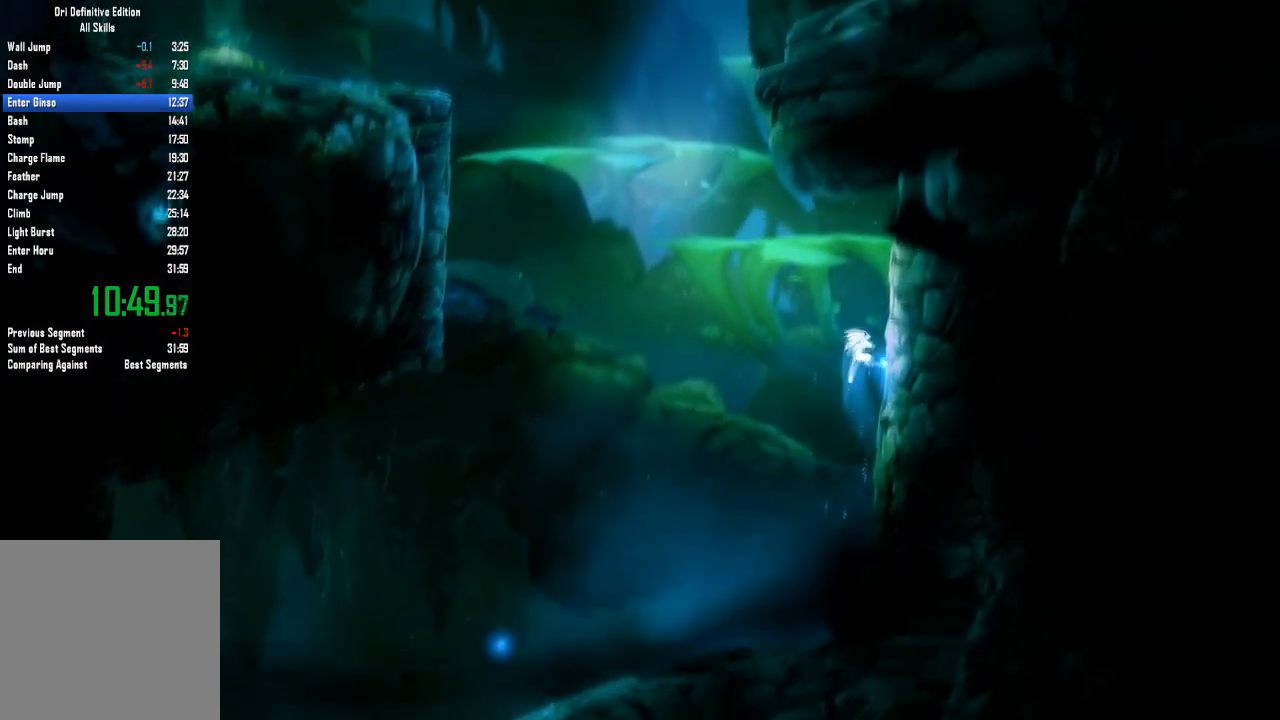
{"buttons": [], "left_stick": "left", "right_stick": "center", "events": [[367, "left_stick", "left"]]}
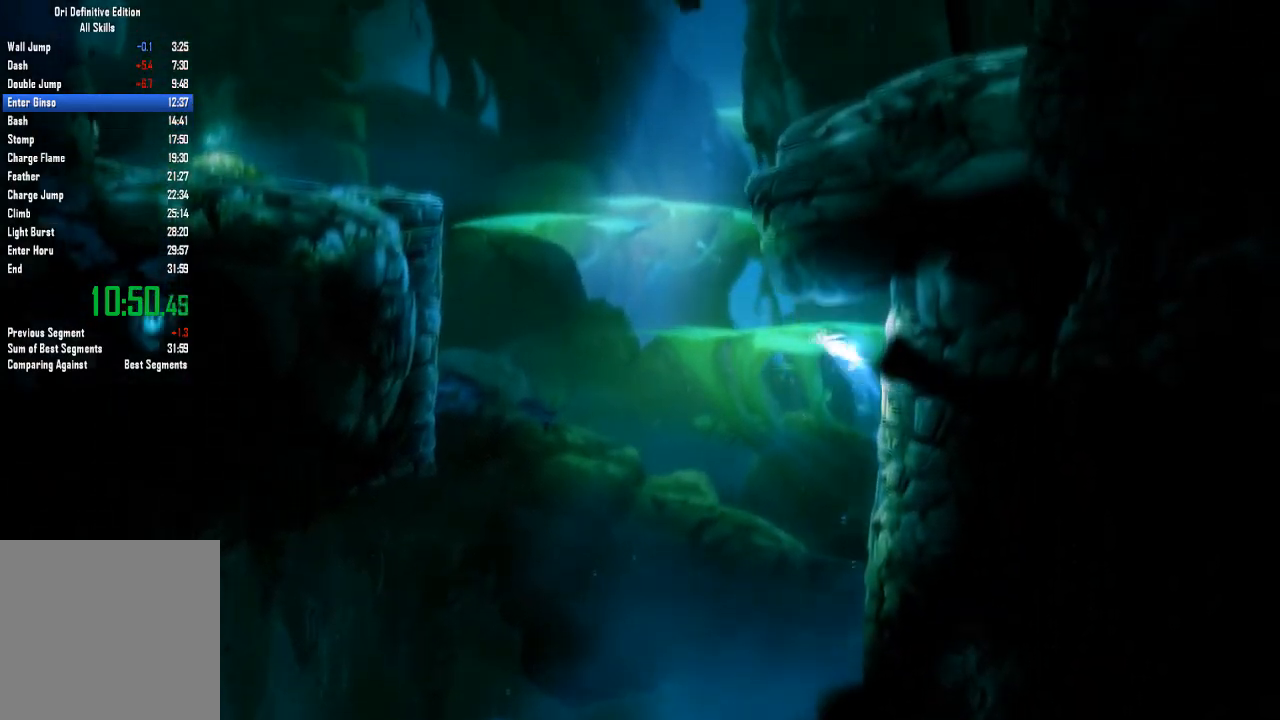
{"buttons": [], "left_stick": "right", "right_stick": "center", "events": [[200, "left_stick", "right"]]}
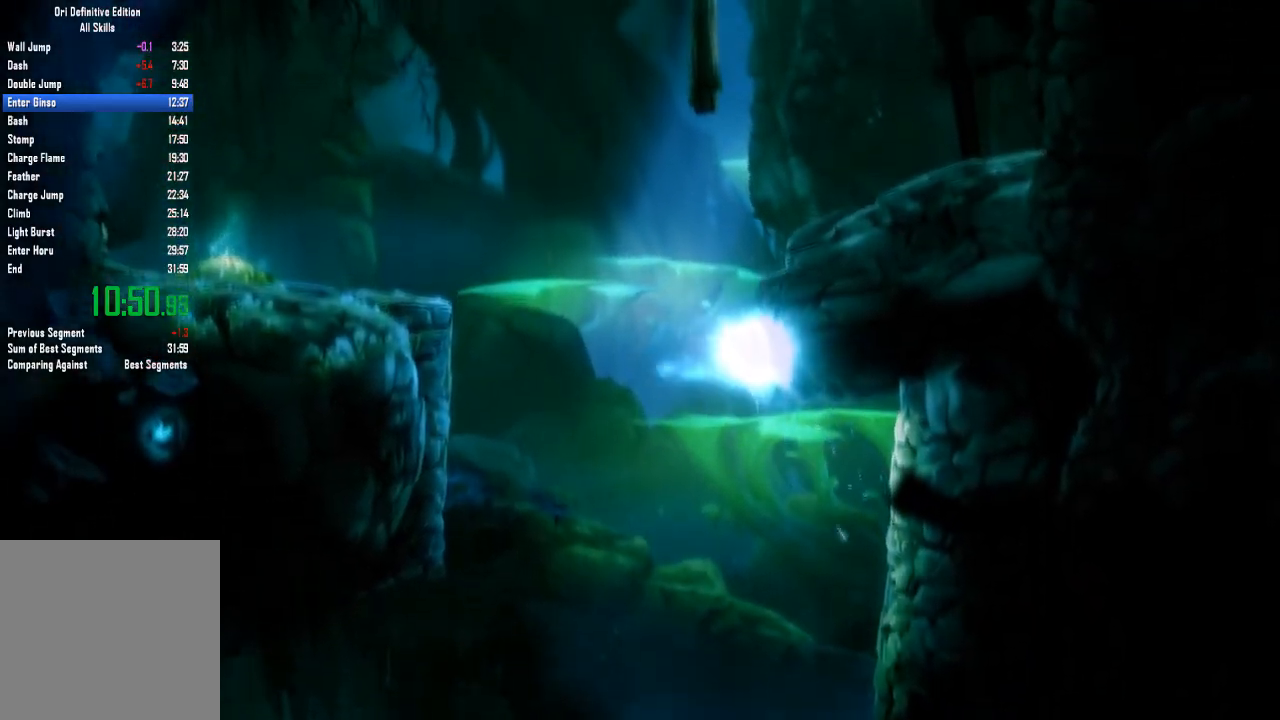
{"buttons": [], "left_stick": "right", "right_stick": "center", "events": []}
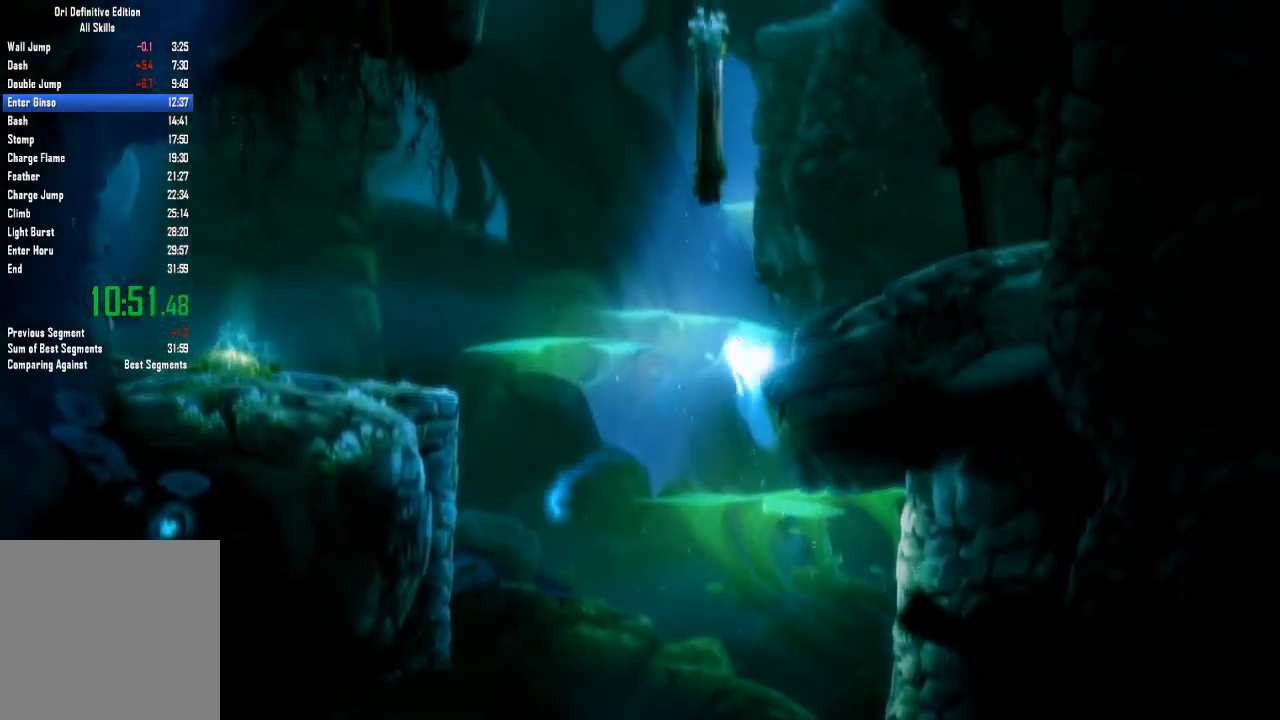
{"buttons": [], "left_stick": "right", "right_stick": "center", "events": []}
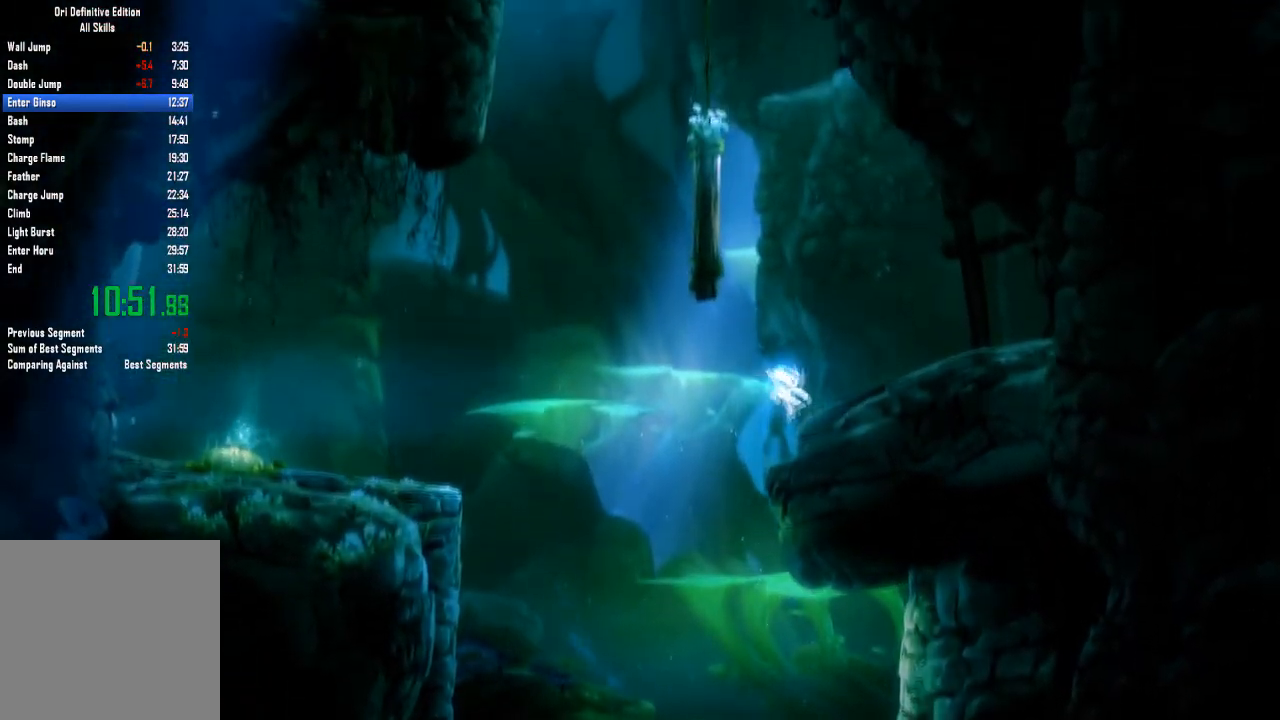
{"buttons": [], "left_stick": "left", "right_stick": "center", "events": [[67, "left_stick", "center"], [234, "left_stick", "left"]]}
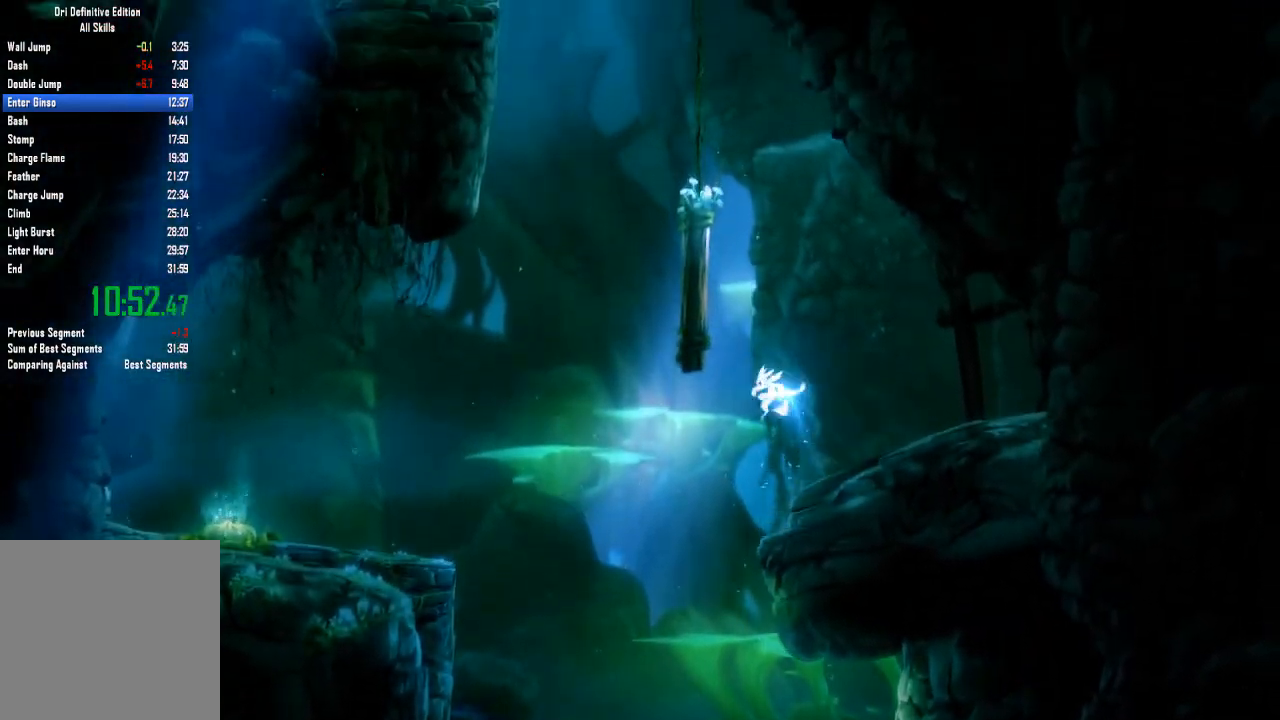
{"buttons": [], "left_stick": "left", "right_stick": "center", "events": []}
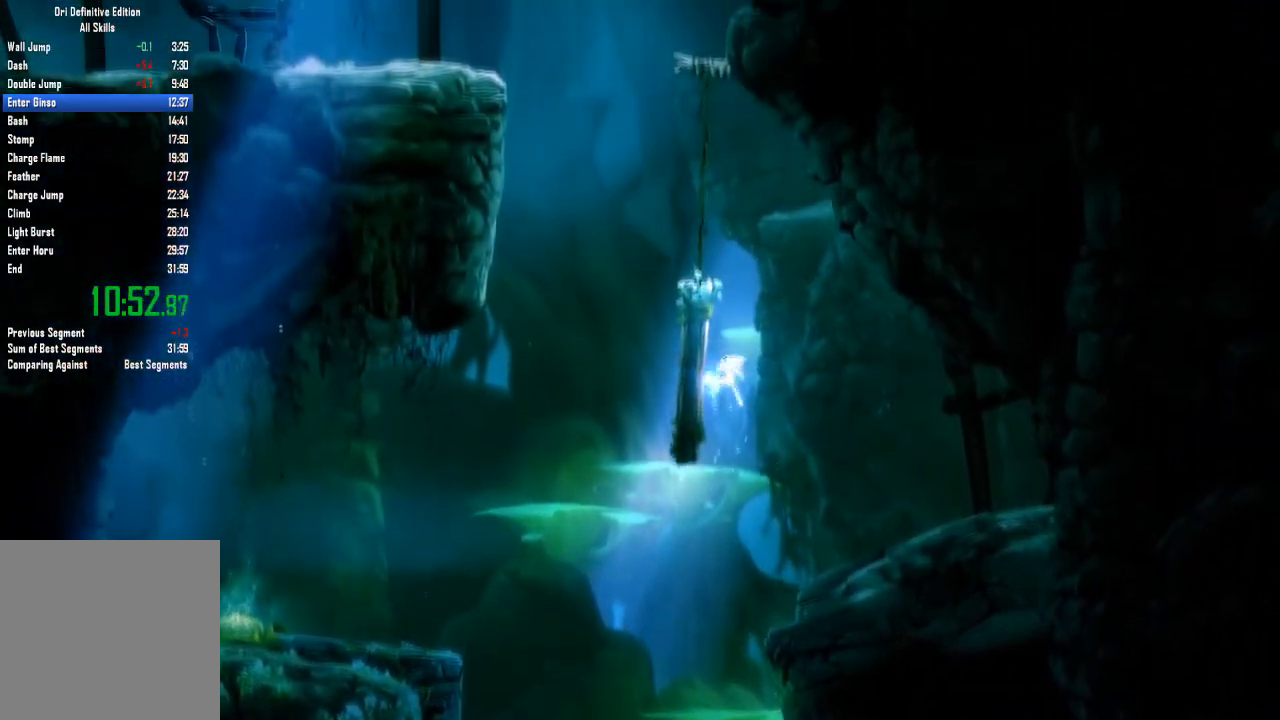
{"buttons": [], "left_stick": "left", "right_stick": "center"}